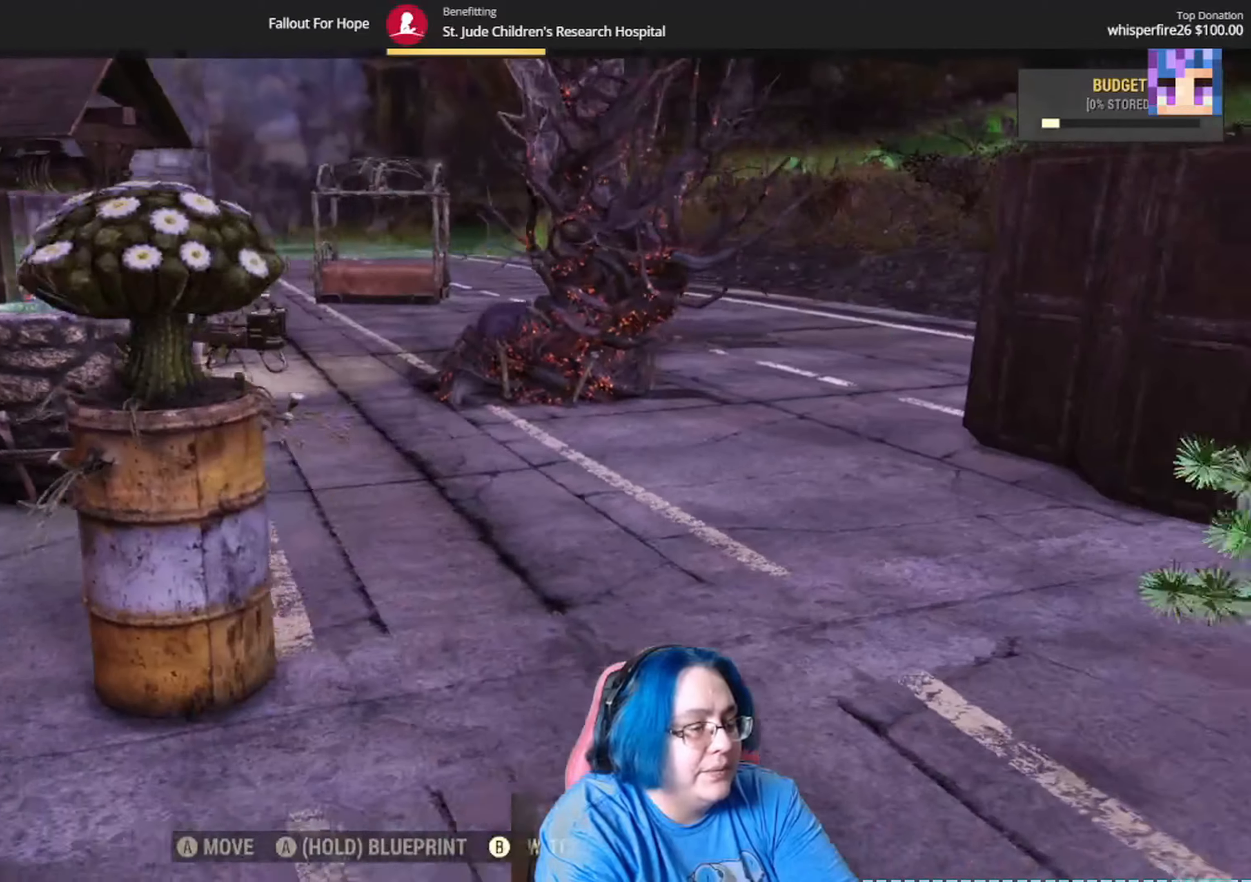
Gameplay with a controller (Xbox layout); each line is a JSON object with the inputs held at the frame after it. "events" lists button and stick changes between this image and that frame as [ms after this image, input, new state], when the widget could be followed in between. Not read: Y.
{"buttons": [], "left_stick": "center", "right_stick": "center", "events": [[133, "left_stick", "center"]]}
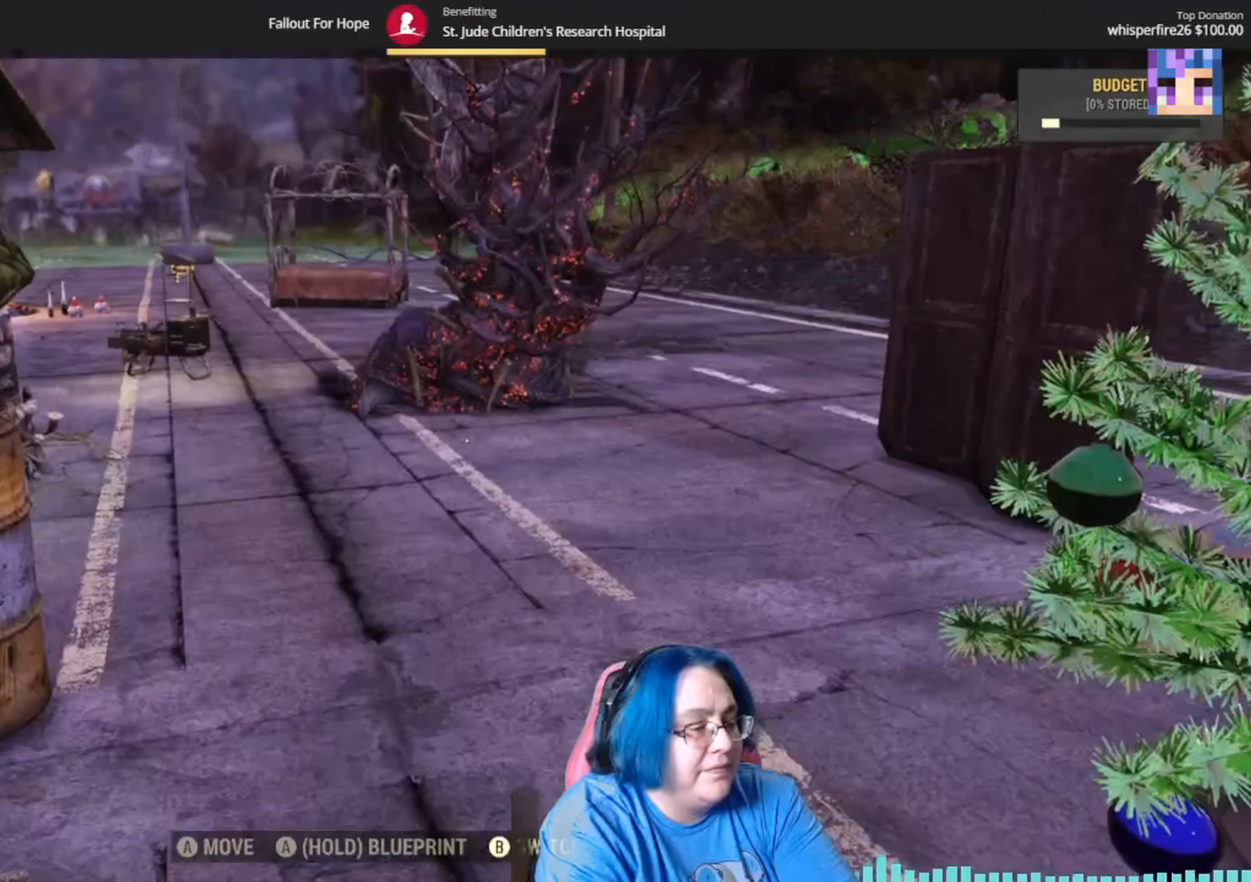
{"buttons": [], "left_stick": "center", "right_stick": "up-right", "events": [[167, "right_stick", "up-right"]]}
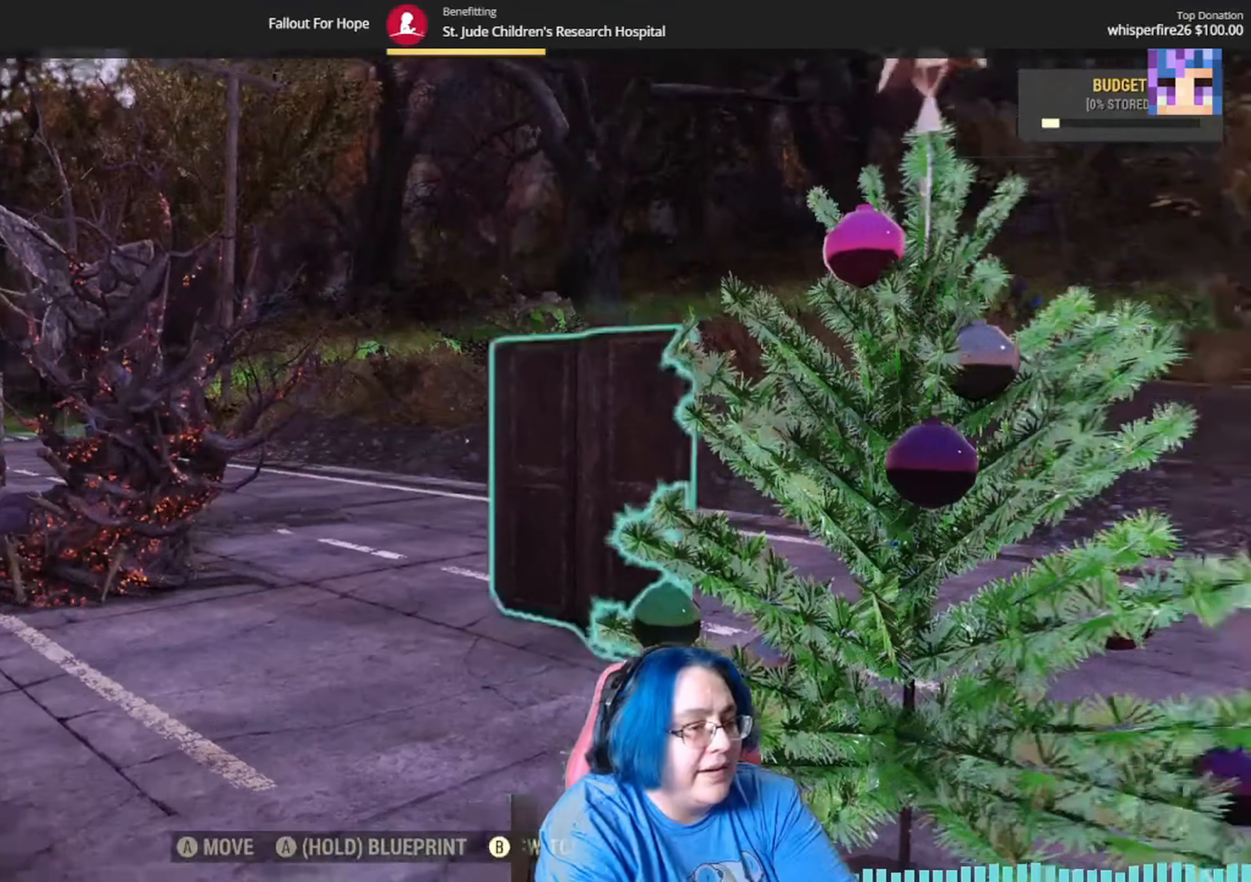
{"buttons": [], "left_stick": "down-right", "right_stick": "down-left", "events": [[100, "left_stick", "right"], [100, "right_stick", "center"], [300, "right_stick", "down-left"], [500, "left_stick", "down-right"]]}
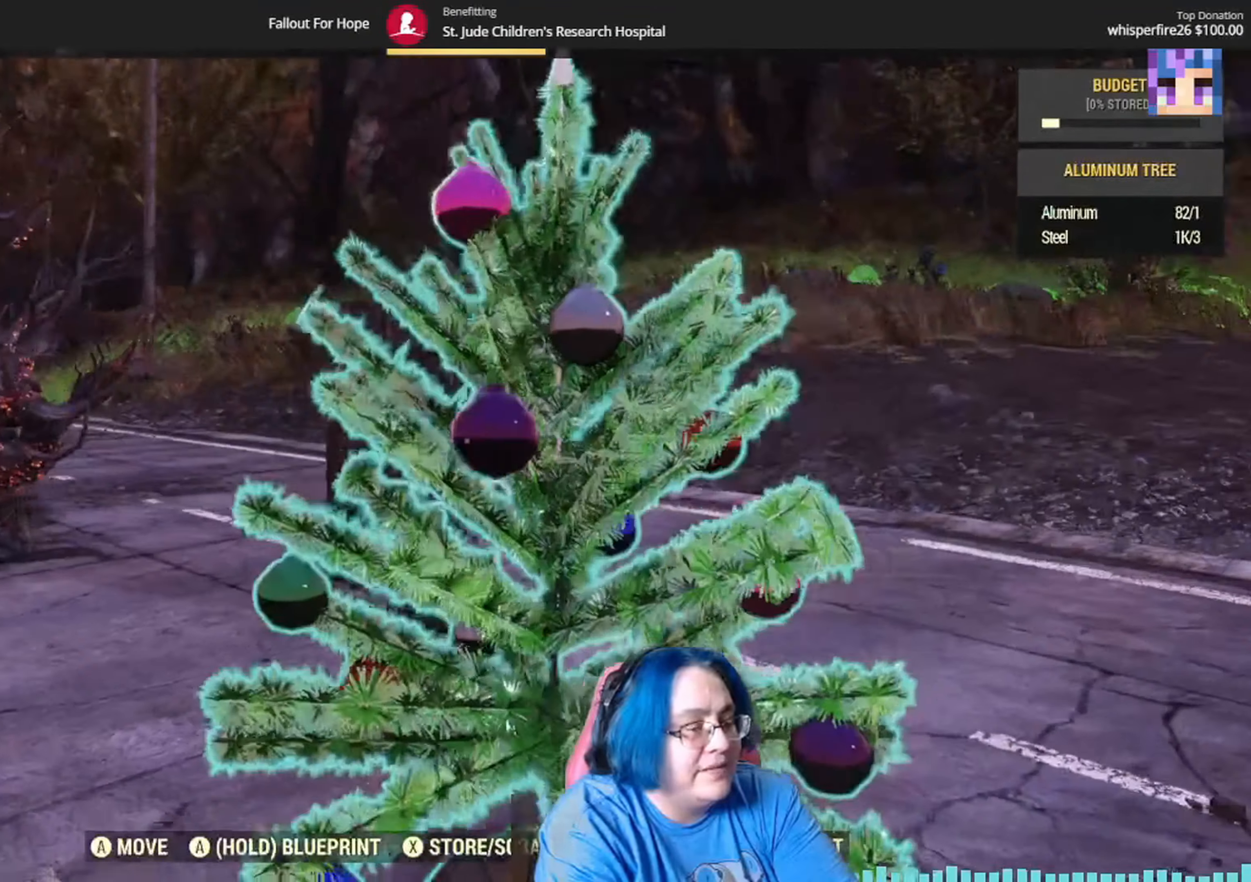
{"buttons": [], "left_stick": "center", "right_stick": "down-left", "events": [[267, "left_stick", "center"], [300, "right_stick", "center"], [501, "right_stick", "down-left"]]}